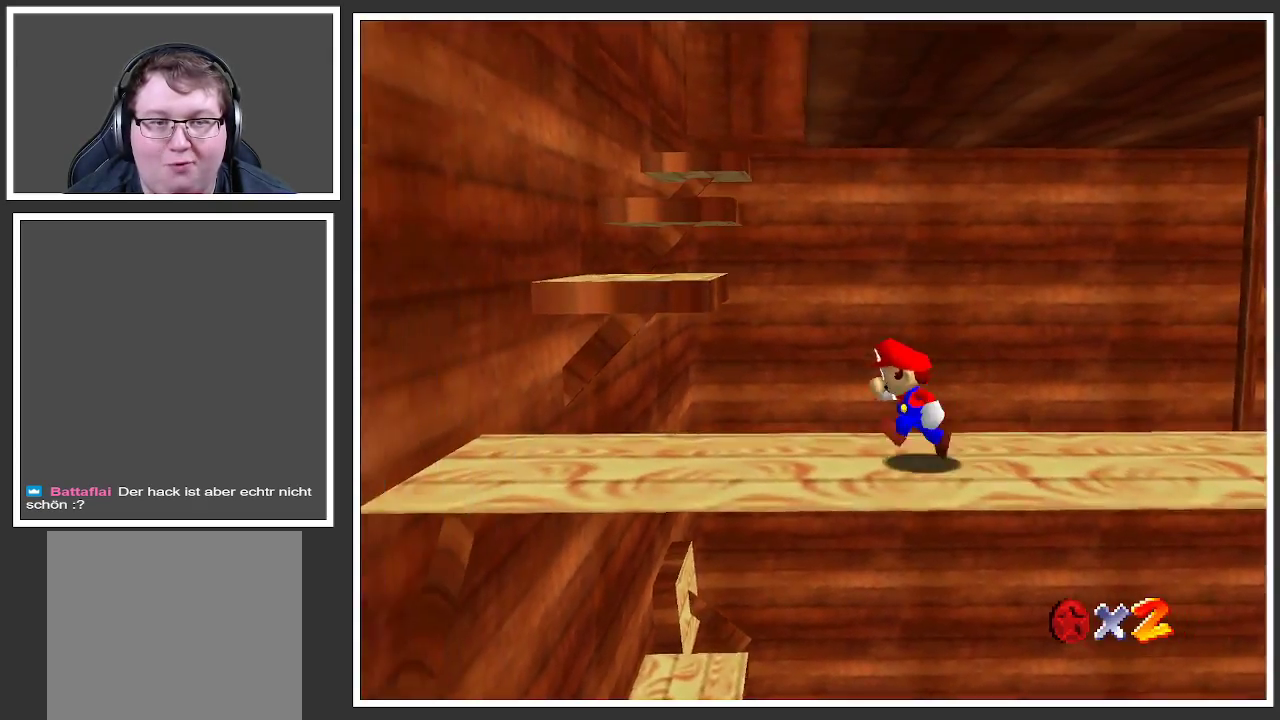
Gameplay with a controller (Xbox layout); each line is a JSON object with the inputs held at the frame after it. "events" lists button and stick changes between this image and that frame as [ms after this image, input, new state], when the widget could be followed in between. Not read: L3 R3.
{"buttons": [], "left_stick": "center", "right_stick": "center", "events": [[200, "left_stick", "down-left"], [483, "left_stick", "center"]]}
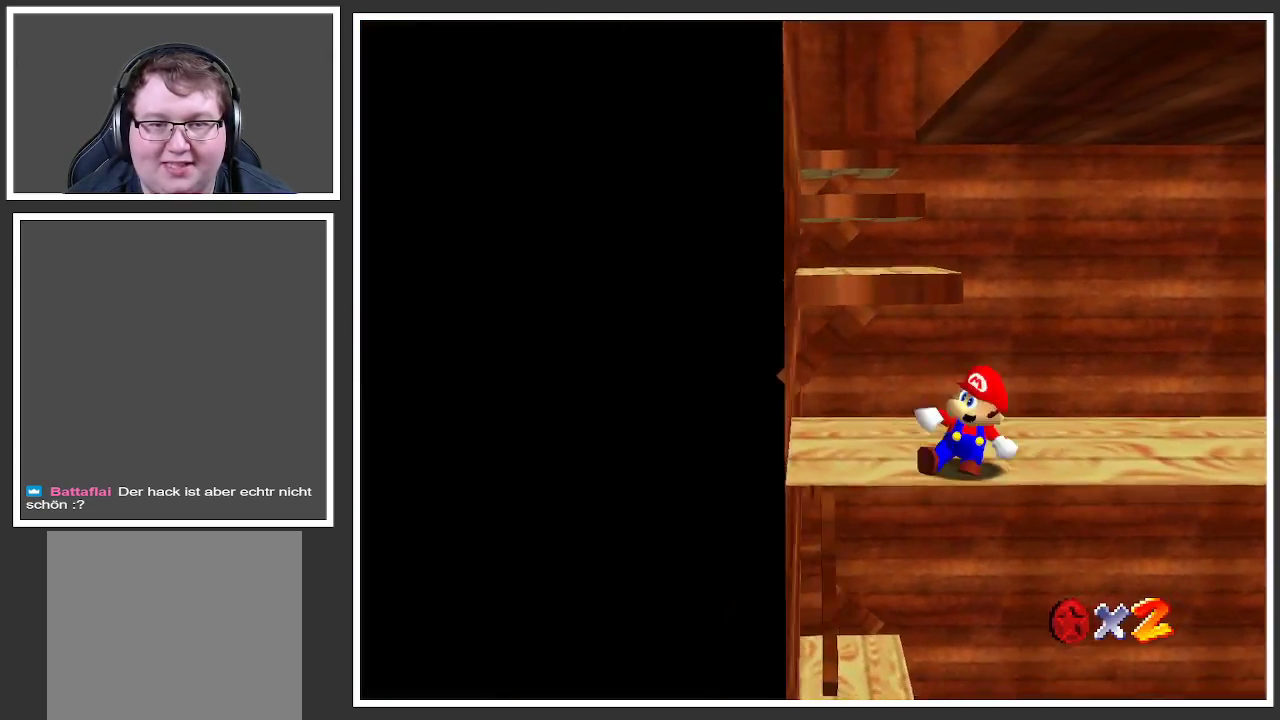
{"buttons": [], "left_stick": "center", "right_stick": "center", "events": []}
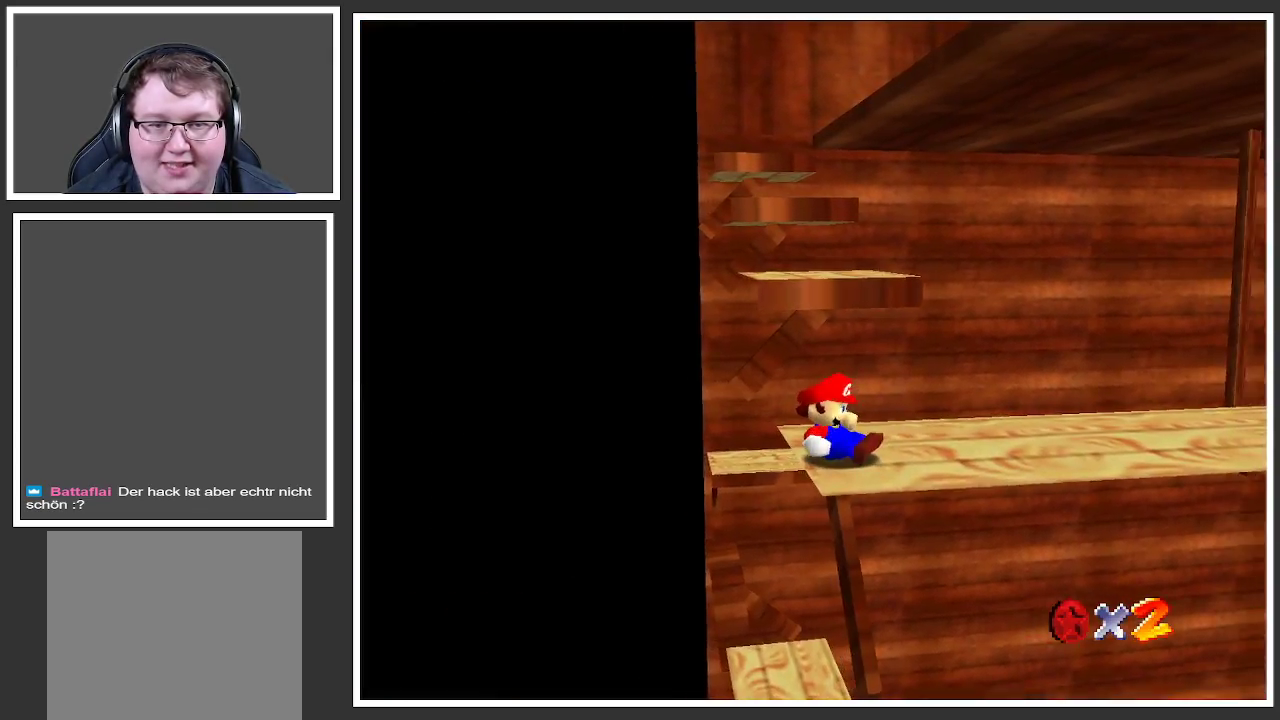
{"buttons": [], "left_stick": "down-right", "right_stick": "center", "events": [[467, "left_stick", "down-right"]]}
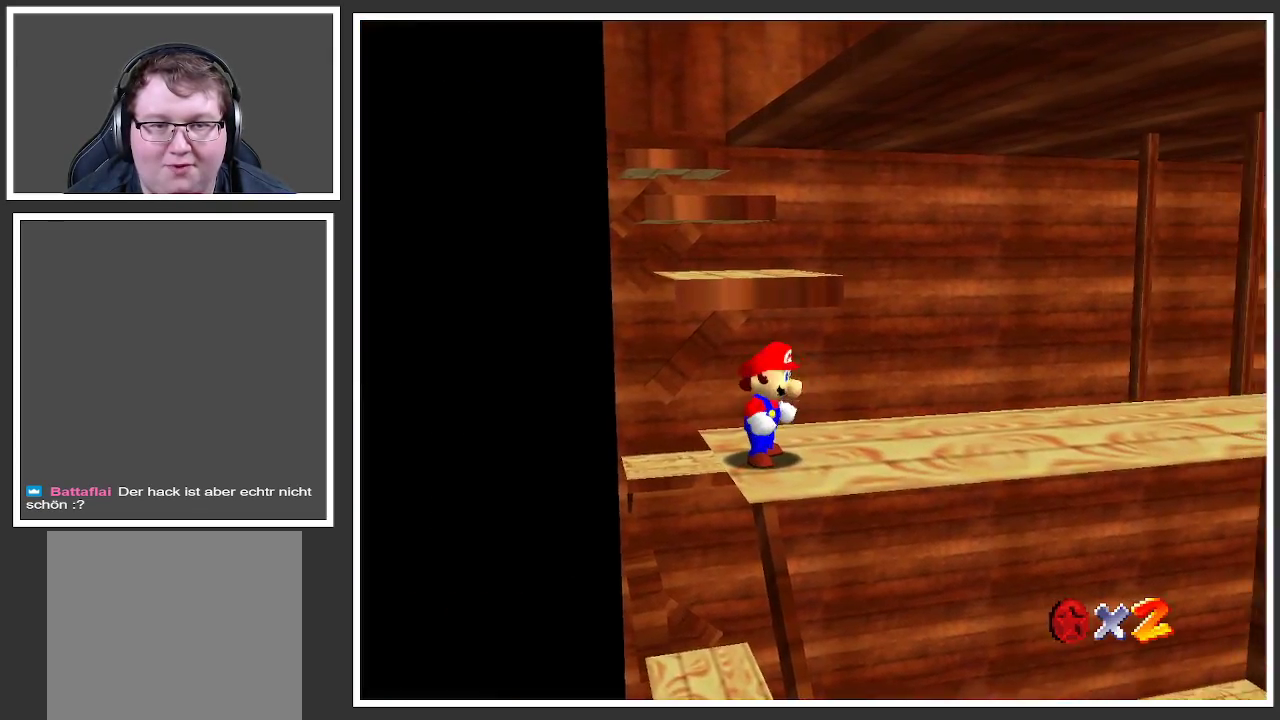
{"buttons": [], "left_stick": "center", "right_stick": "center", "events": [[183, "B", "down"], [283, "B", "up"], [433, "left_stick", "center"]]}
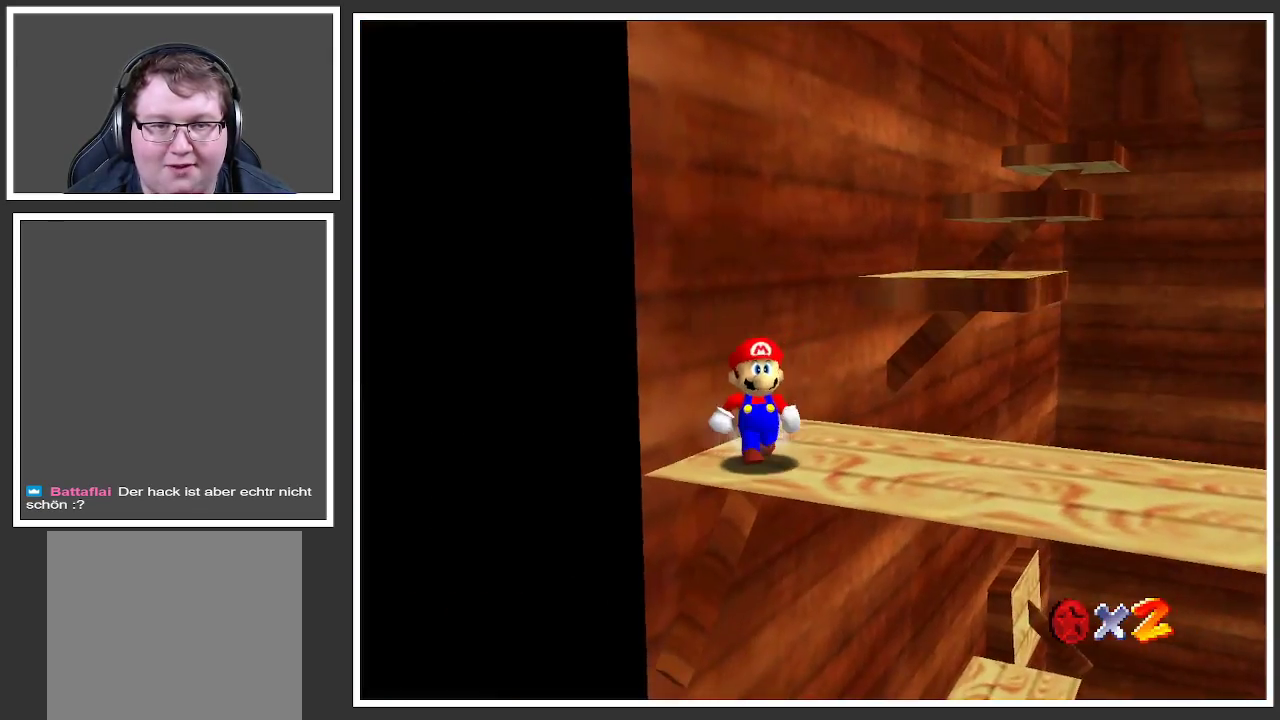
{"buttons": [], "left_stick": "up", "right_stick": "center", "events": [[350, "left_stick", "up"]]}
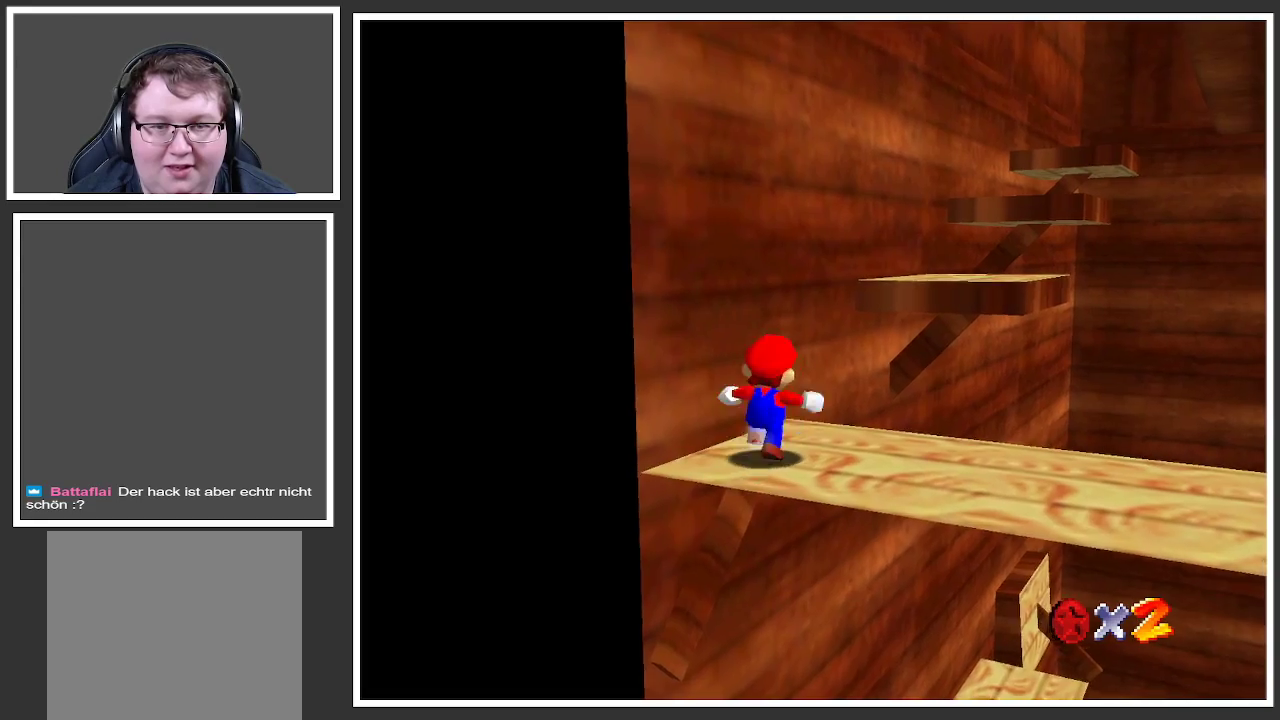
{"buttons": ["A"], "left_stick": "up", "right_stick": "center", "events": [[350, "A", "down"]]}
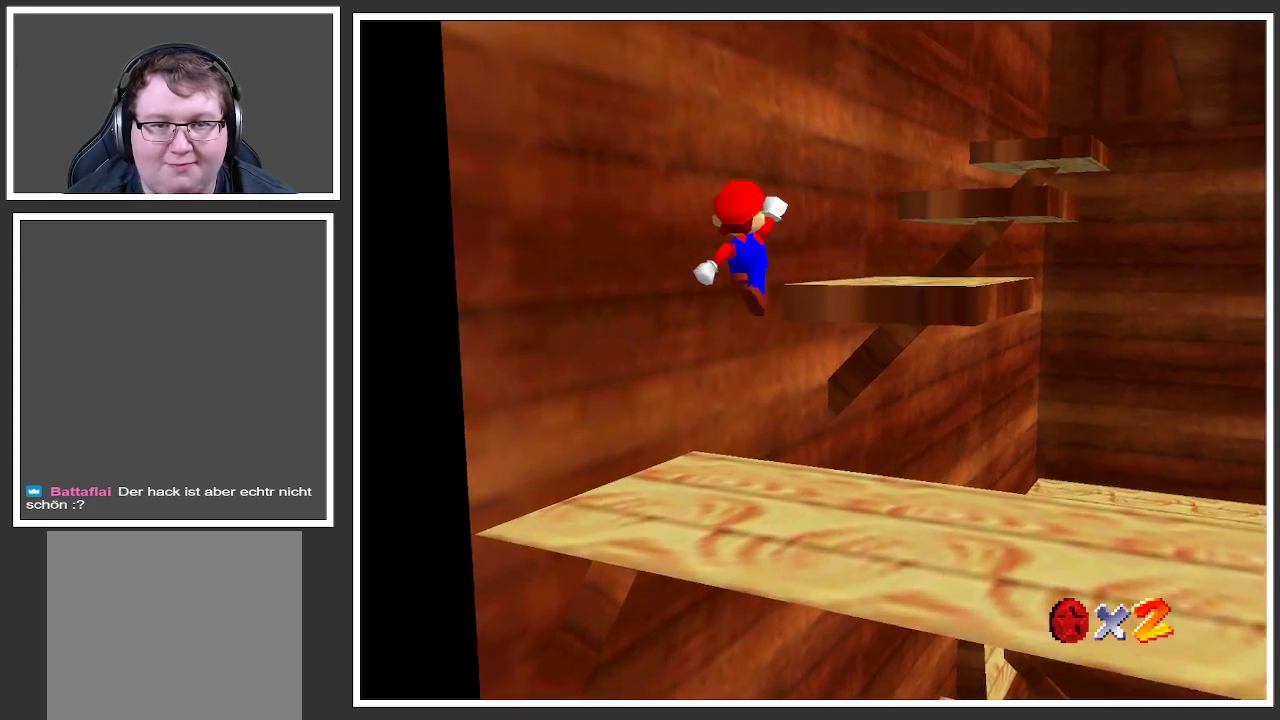
{"buttons": [], "left_stick": "up", "right_stick": "center", "events": [[400, "A", "up"]]}
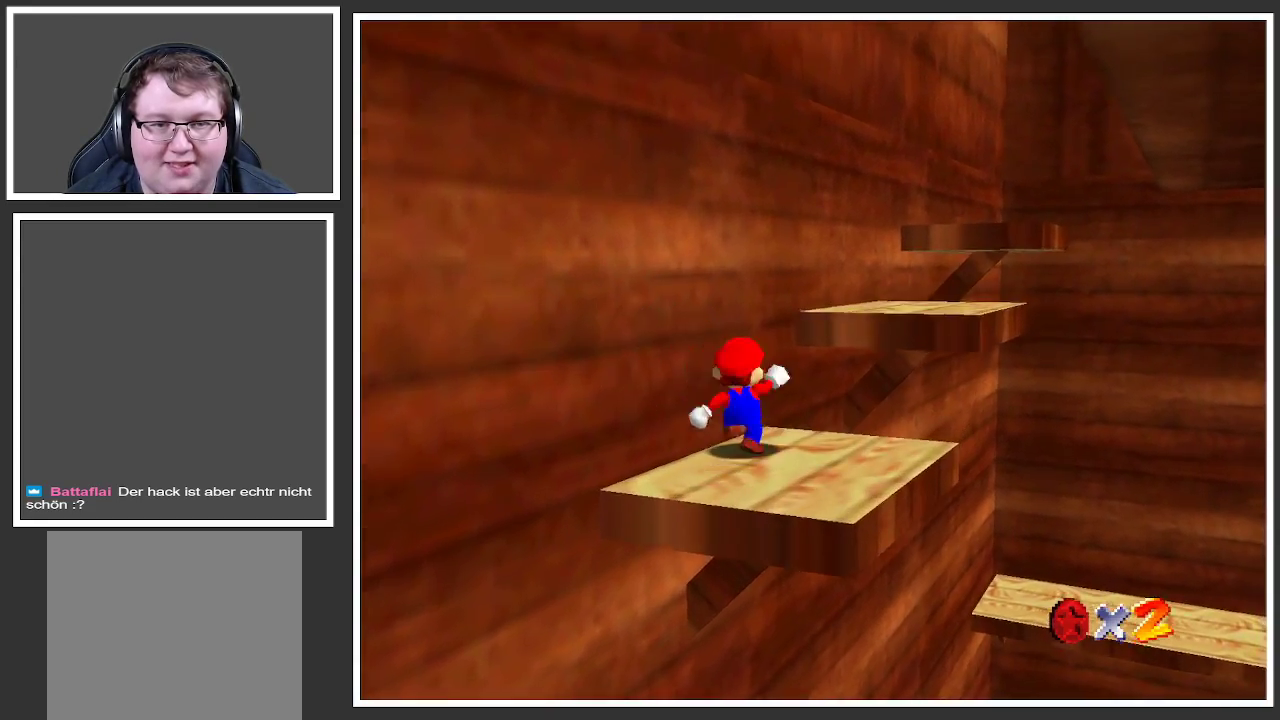
{"buttons": [], "left_stick": "down-left", "right_stick": "center", "events": [[67, "A", "down"], [233, "A", "up"], [233, "left_stick", "center"], [300, "left_stick", "down-left"]]}
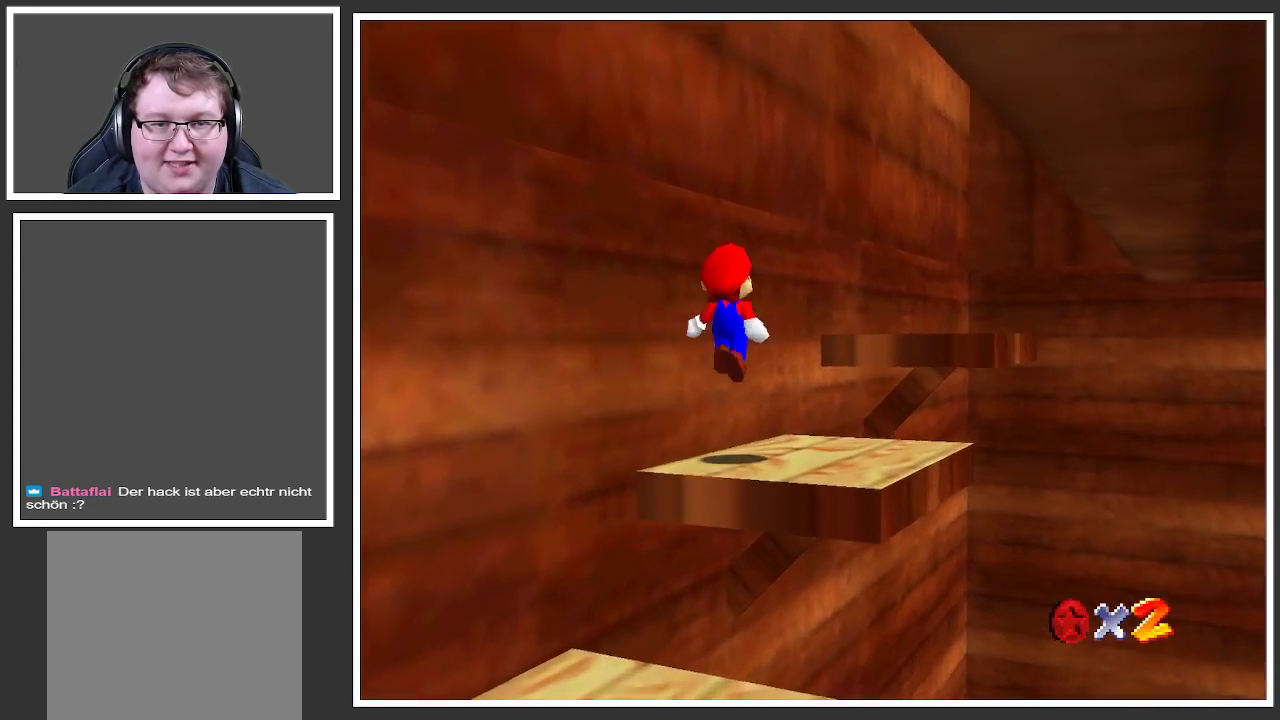
{"buttons": [], "left_stick": "up", "right_stick": "center", "events": [[117, "Y", "down"], [200, "left_stick", "center"], [217, "Y", "up"], [417, "left_stick", "up"]]}
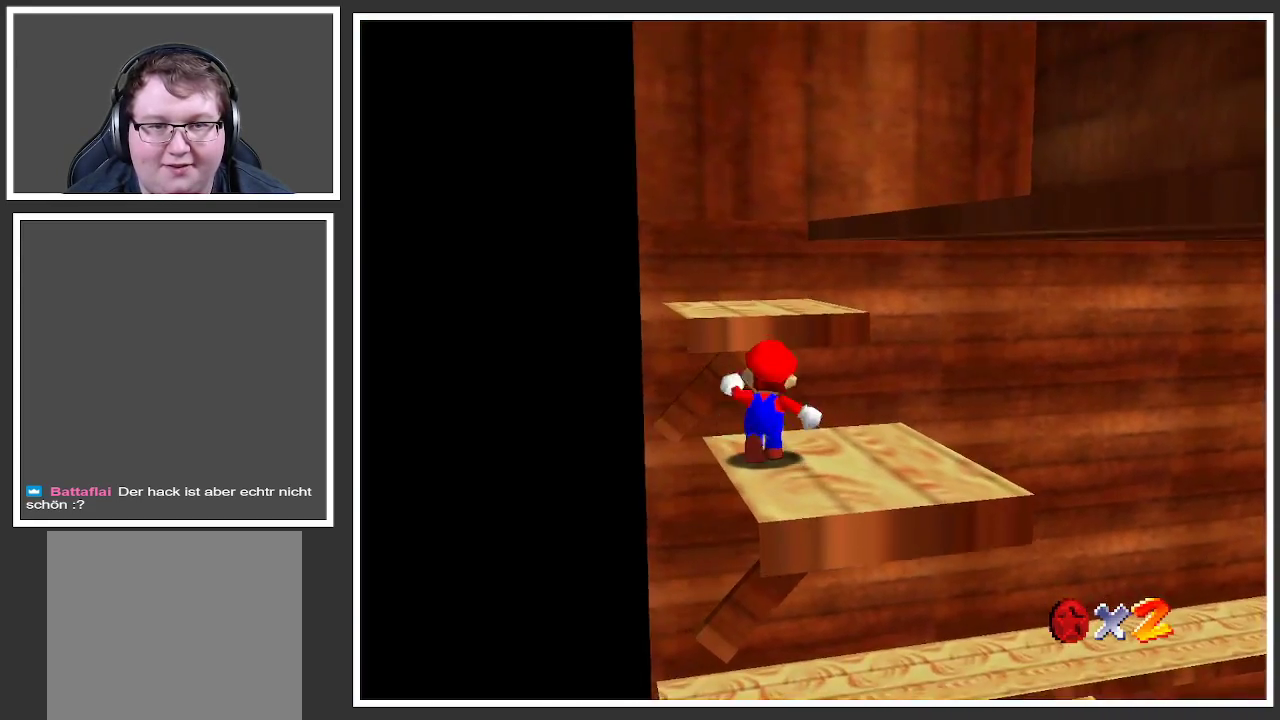
{"buttons": ["A"], "left_stick": "up", "right_stick": "center", "events": [[250, "A", "down"]]}
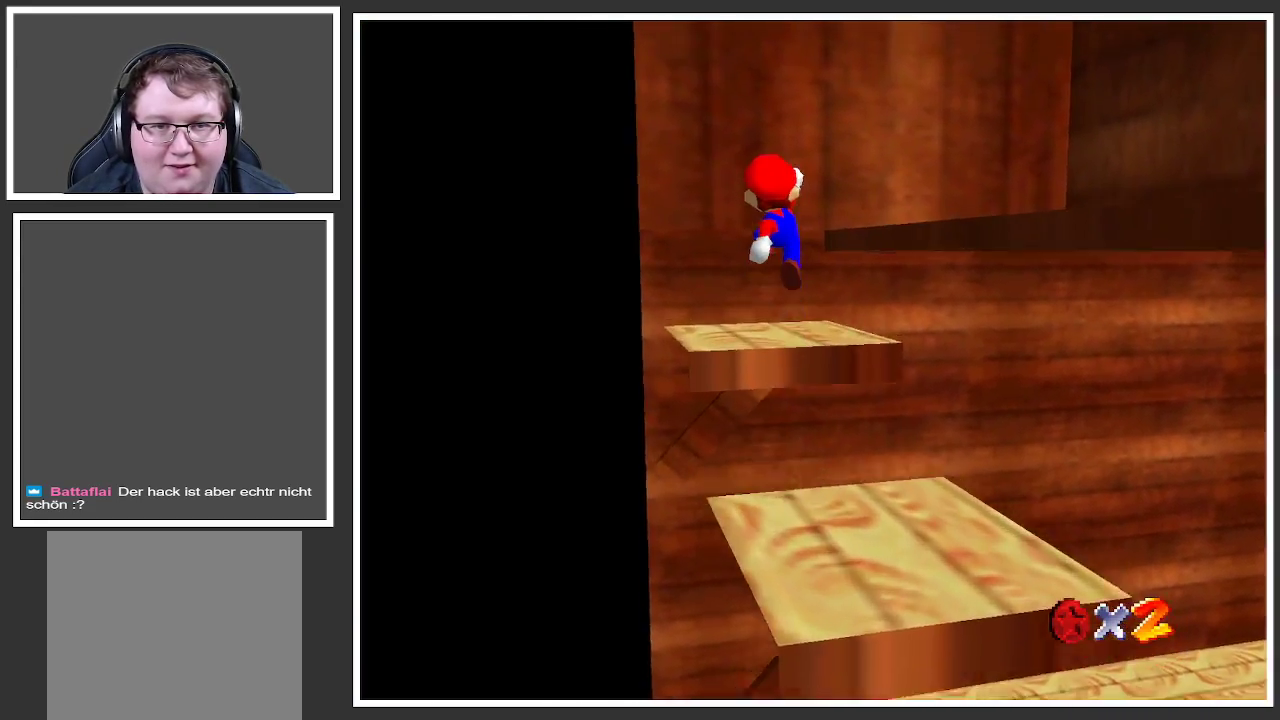
{"buttons": [], "left_stick": "right", "right_stick": "center", "events": [[50, "A", "up"], [183, "Y", "down"], [217, "left_stick", "center"], [300, "Y", "up"], [383, "left_stick", "right"]]}
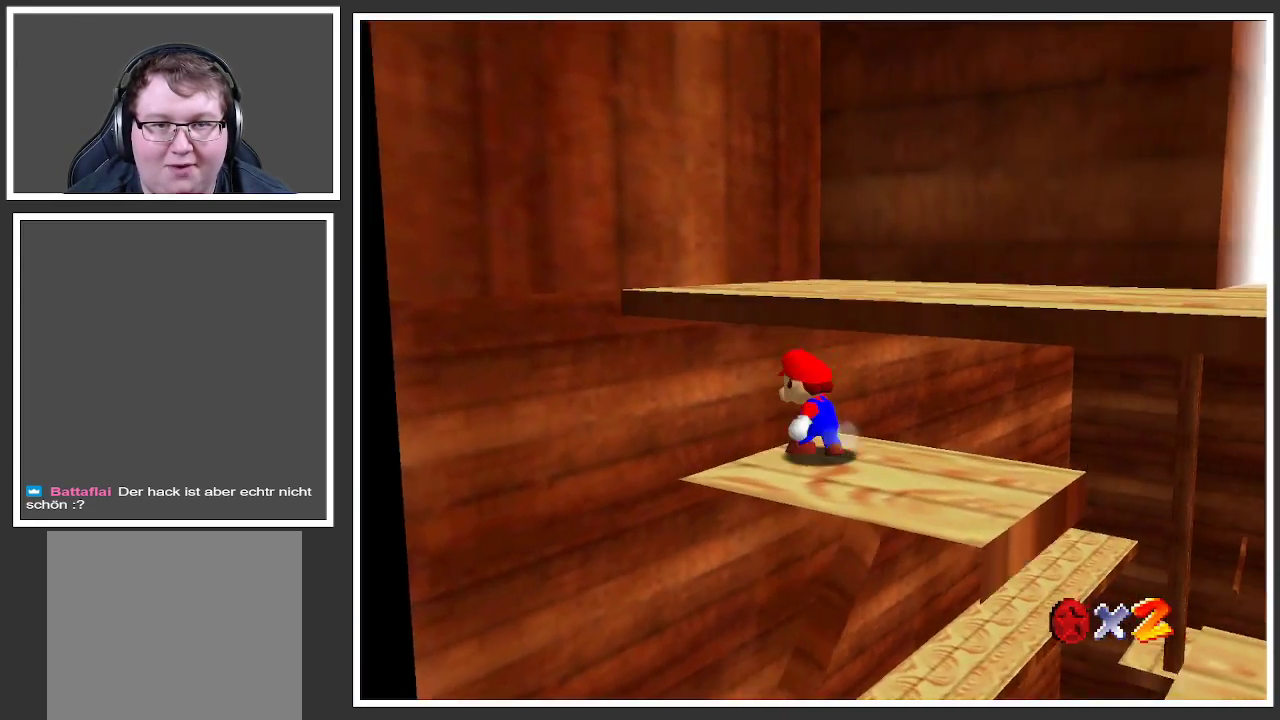
{"buttons": [], "left_stick": "right", "right_stick": "center", "events": [[50, "left_stick", "center"], [133, "Y", "down"], [200, "Y", "up"], [267, "A", "down"], [450, "A", "up"], [450, "left_stick", "right"]]}
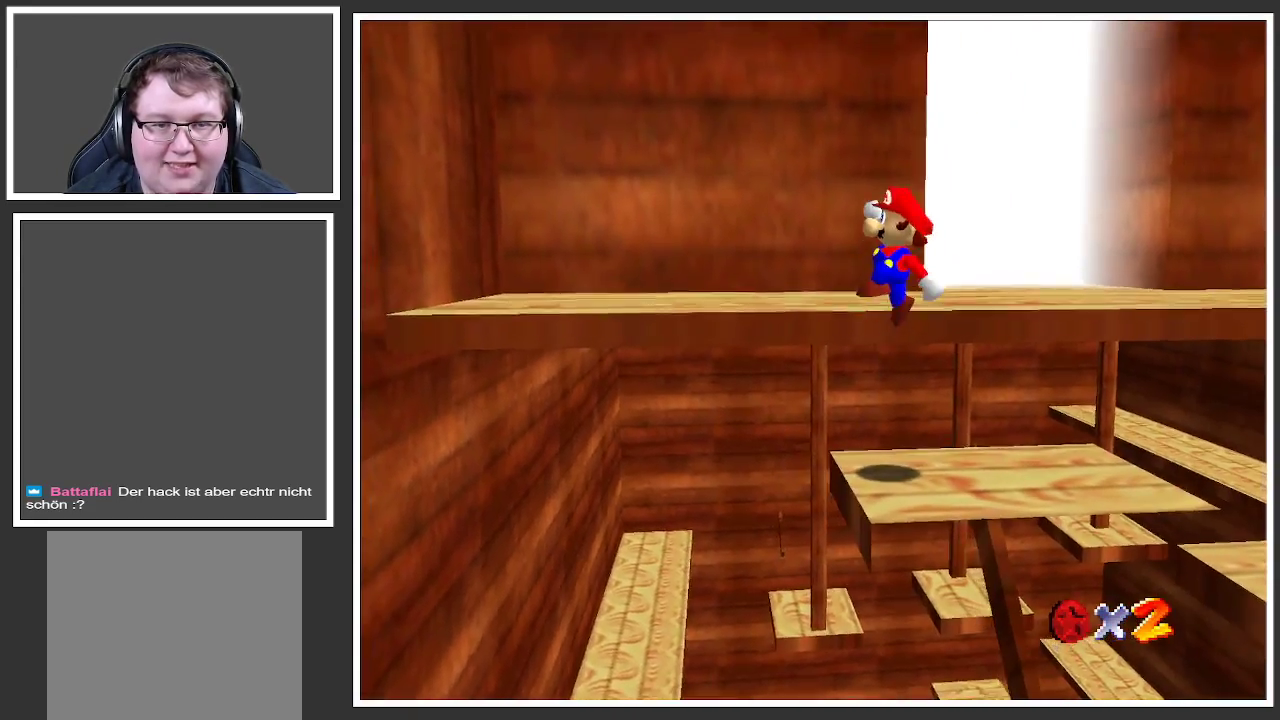
{"buttons": [], "left_stick": "center", "right_stick": "center", "events": [[100, "Y", "down"], [267, "Y", "up"], [267, "left_stick", "center"]]}
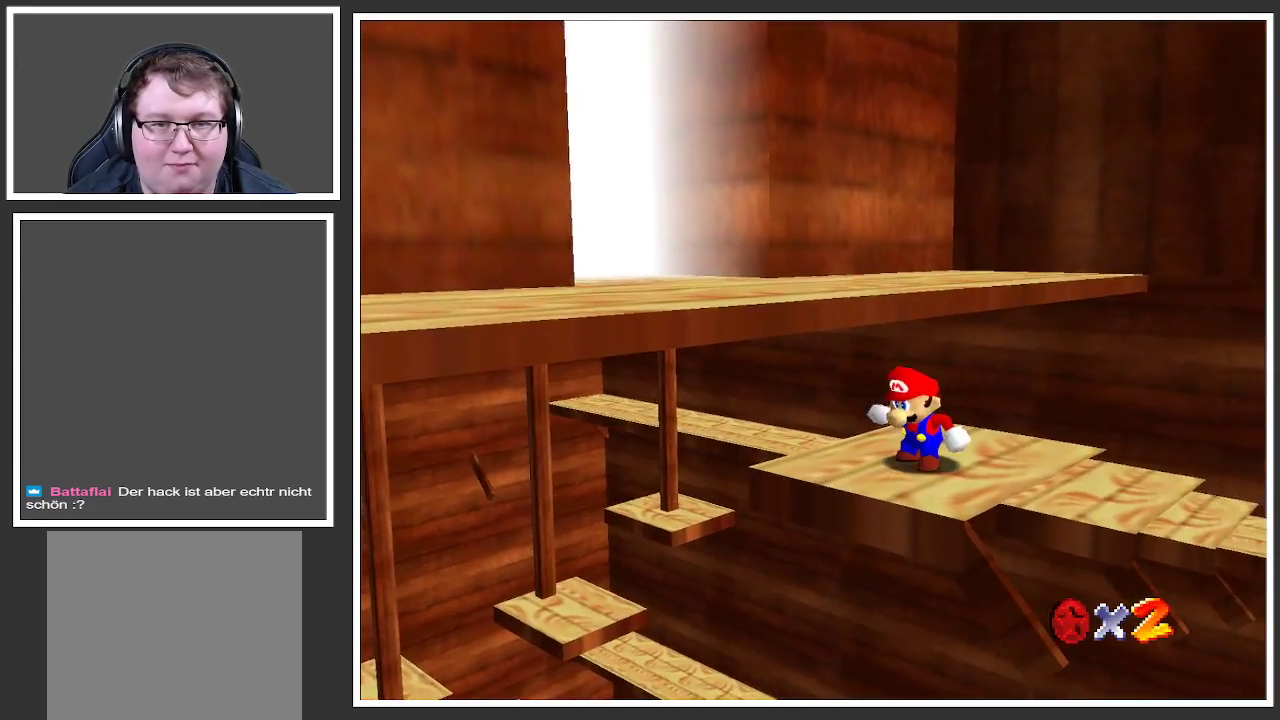
{"buttons": [], "left_stick": "up-left", "right_stick": "center", "events": [[250, "left_stick", "up-left"]]}
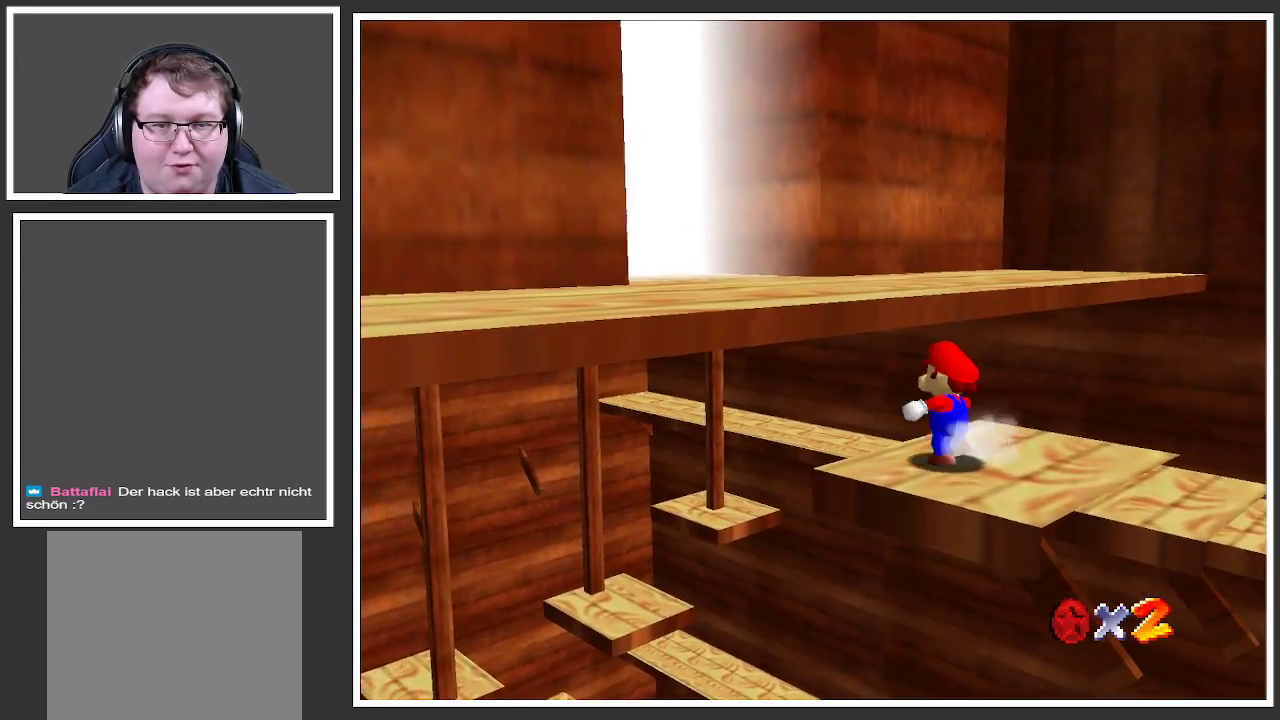
{"buttons": ["A"], "left_stick": "up-left", "right_stick": "center", "events": [[117, "A", "down"]]}
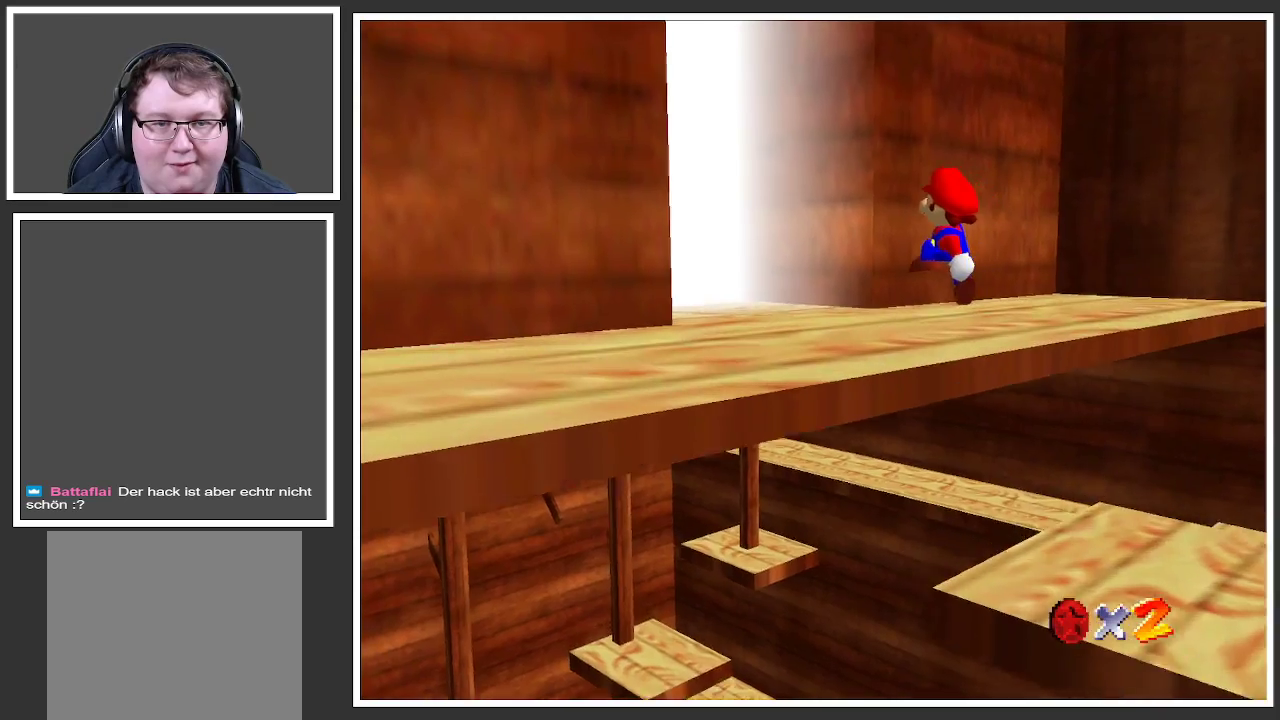
{"buttons": [], "left_stick": "up", "right_stick": "center", "events": [[100, "A", "up"], [333, "B", "down"], [333, "left_stick", "up"], [467, "B", "up"]]}
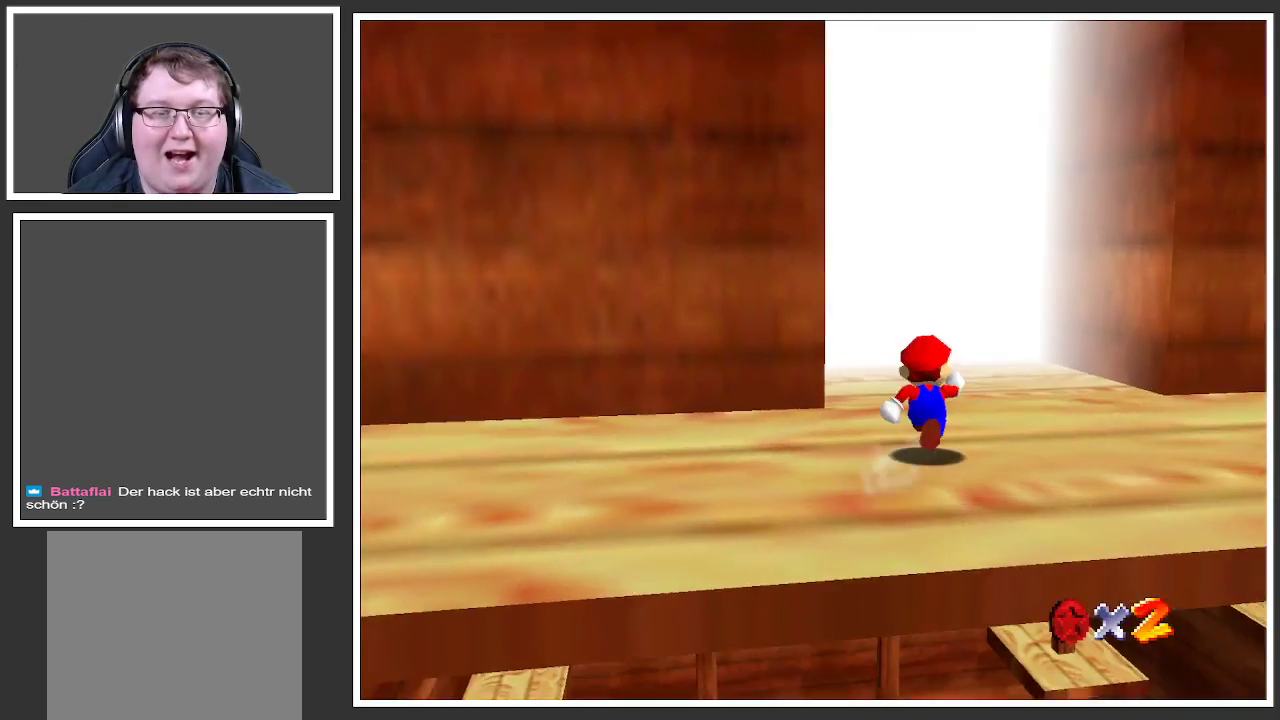
{"buttons": [], "left_stick": "up", "right_stick": "center", "events": []}
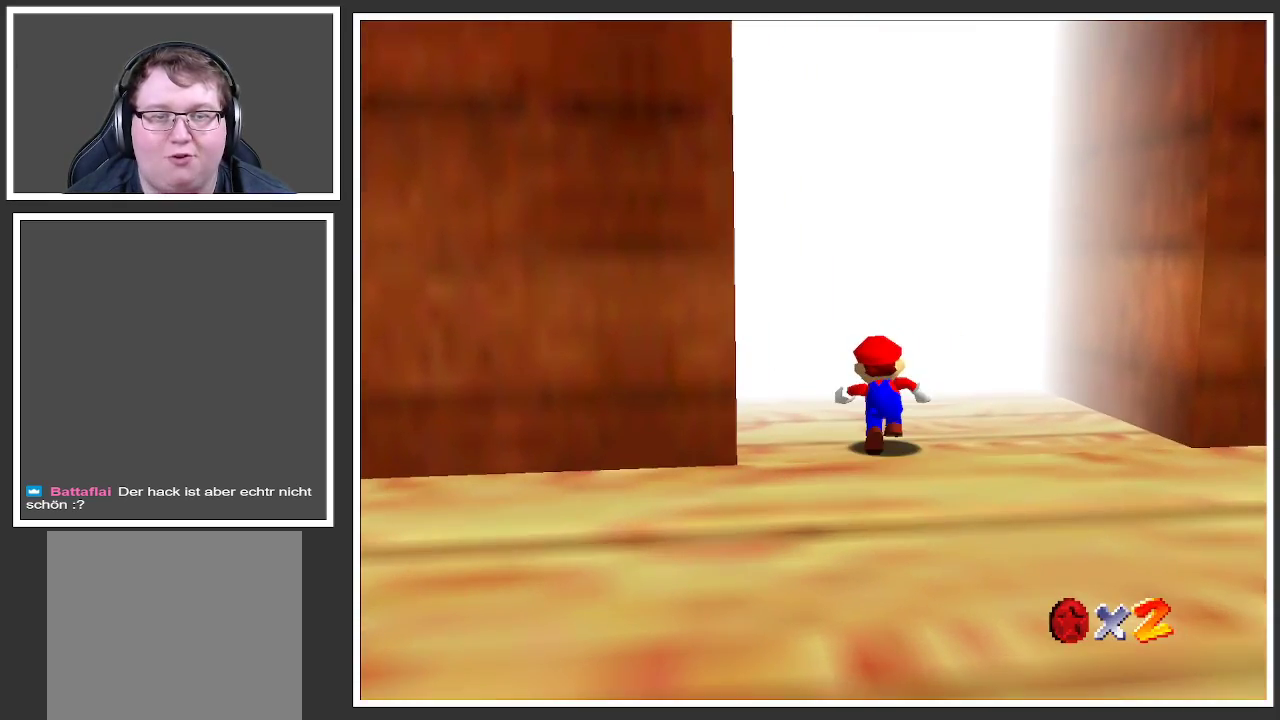
{"buttons": [], "left_stick": "up", "right_stick": "center", "events": []}
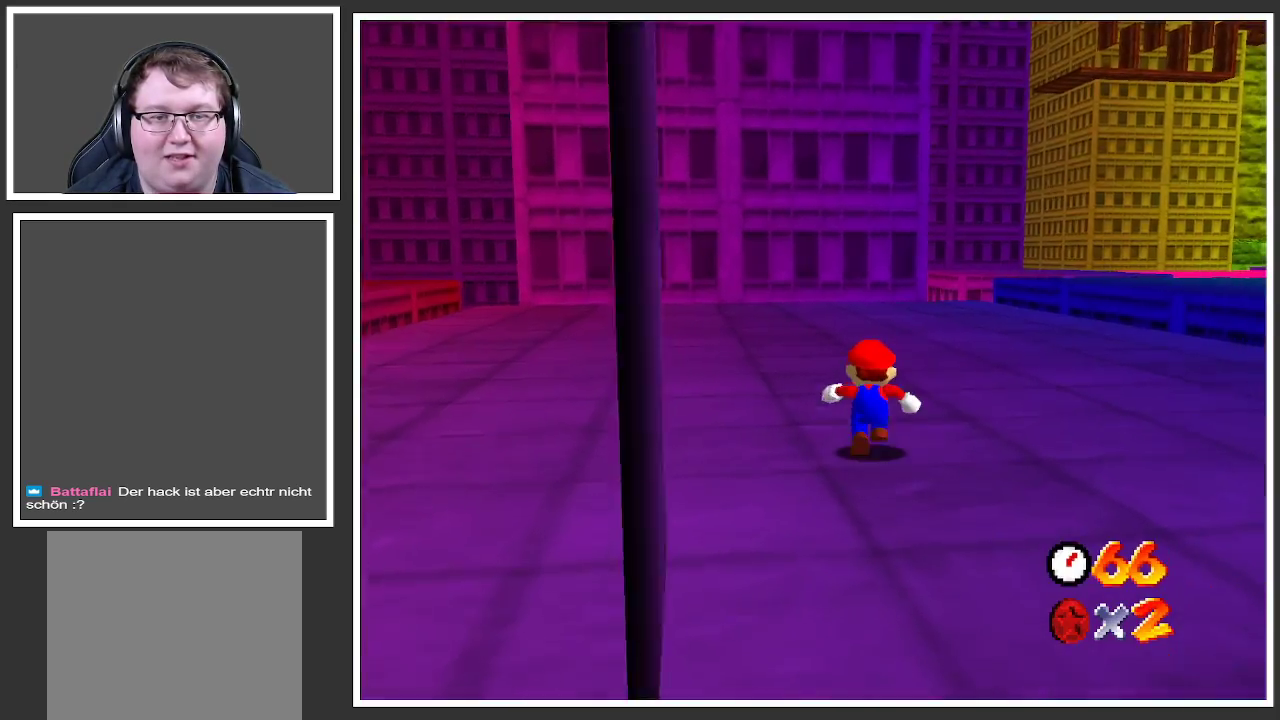
{"buttons": [], "left_stick": "up", "right_stick": "center", "events": [[183, "B", "down"], [350, "B", "up"]]}
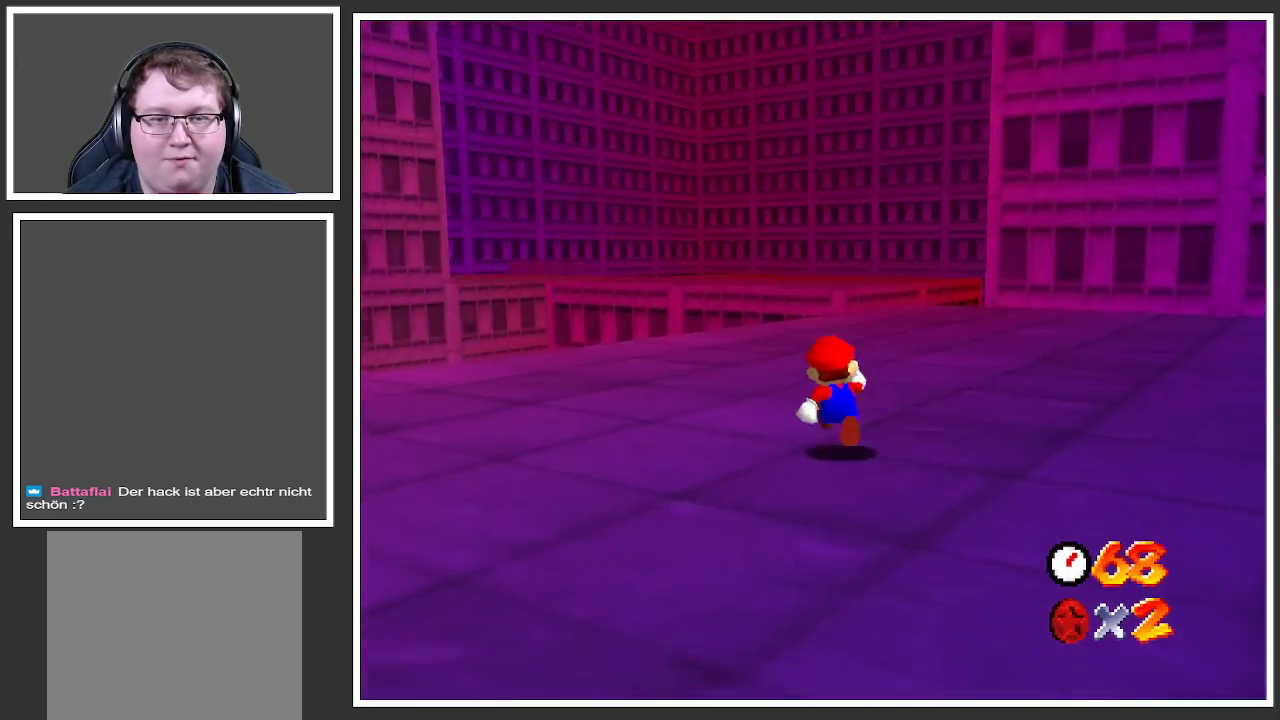
{"buttons": ["B"], "left_stick": "right", "right_stick": "center", "events": [[50, "left_stick", "up-right"], [67, "B", "down"], [200, "B", "up"], [267, "B", "down"], [300, "left_stick", "right"], [400, "B", "up"], [483, "B", "down"]]}
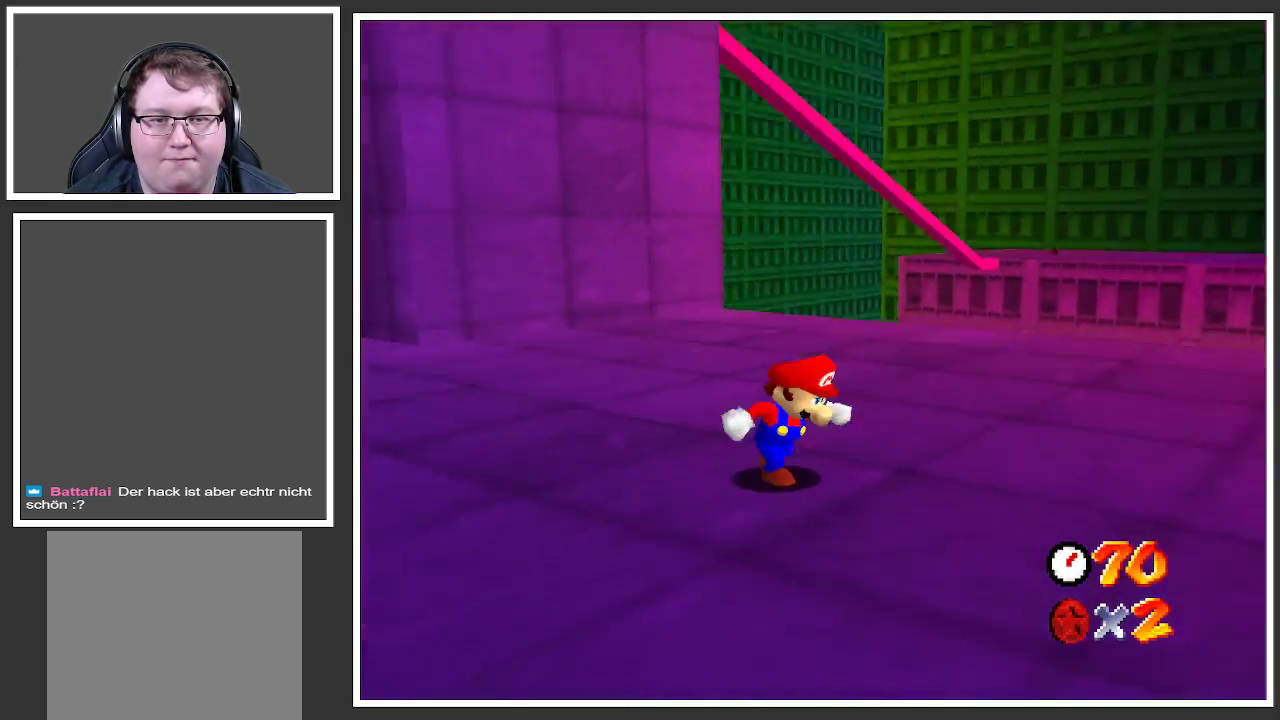
{"buttons": ["B"], "left_stick": "down-left", "right_stick": "center", "events": [[33, "left_stick", "down-right"], [133, "B", "up"], [250, "B", "down"], [400, "B", "up"], [433, "left_stick", "down-left"], [500, "B", "down"]]}
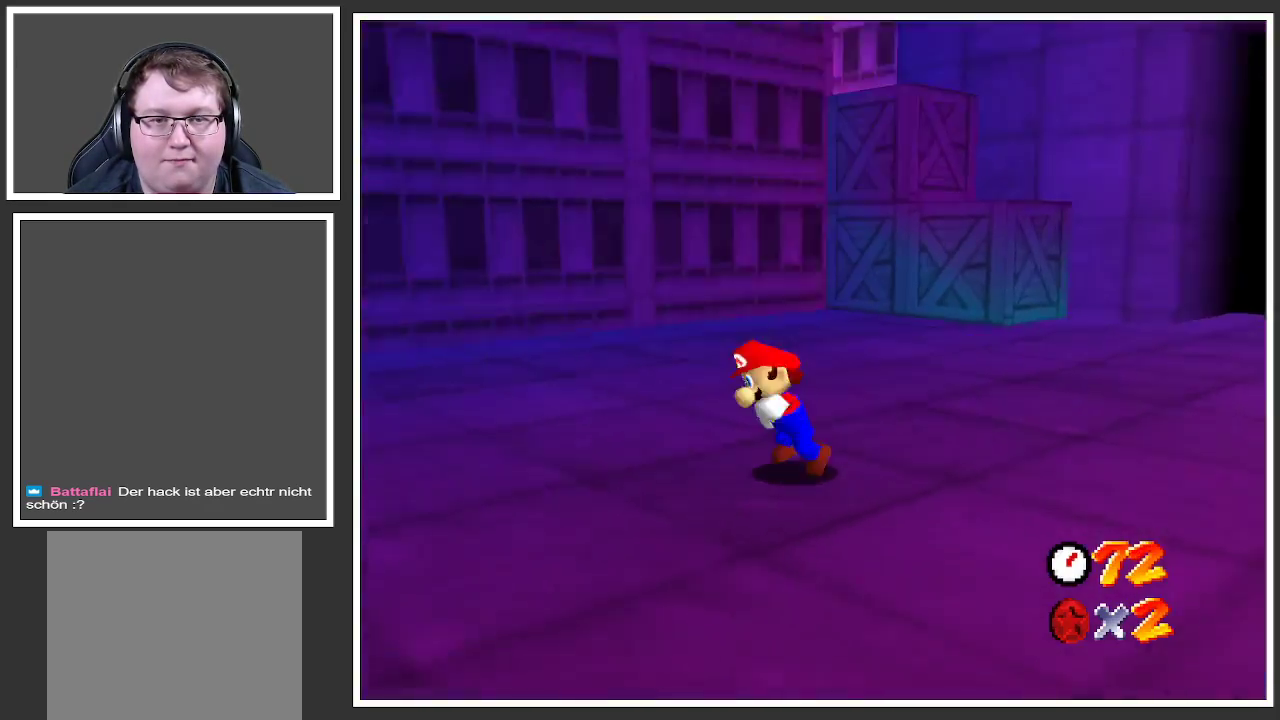
{"buttons": ["Y"], "left_stick": "up-left", "right_stick": "center", "events": [[117, "B", "up"], [117, "left_stick", "left"], [317, "left_stick", "up-left"], [500, "Y", "down"]]}
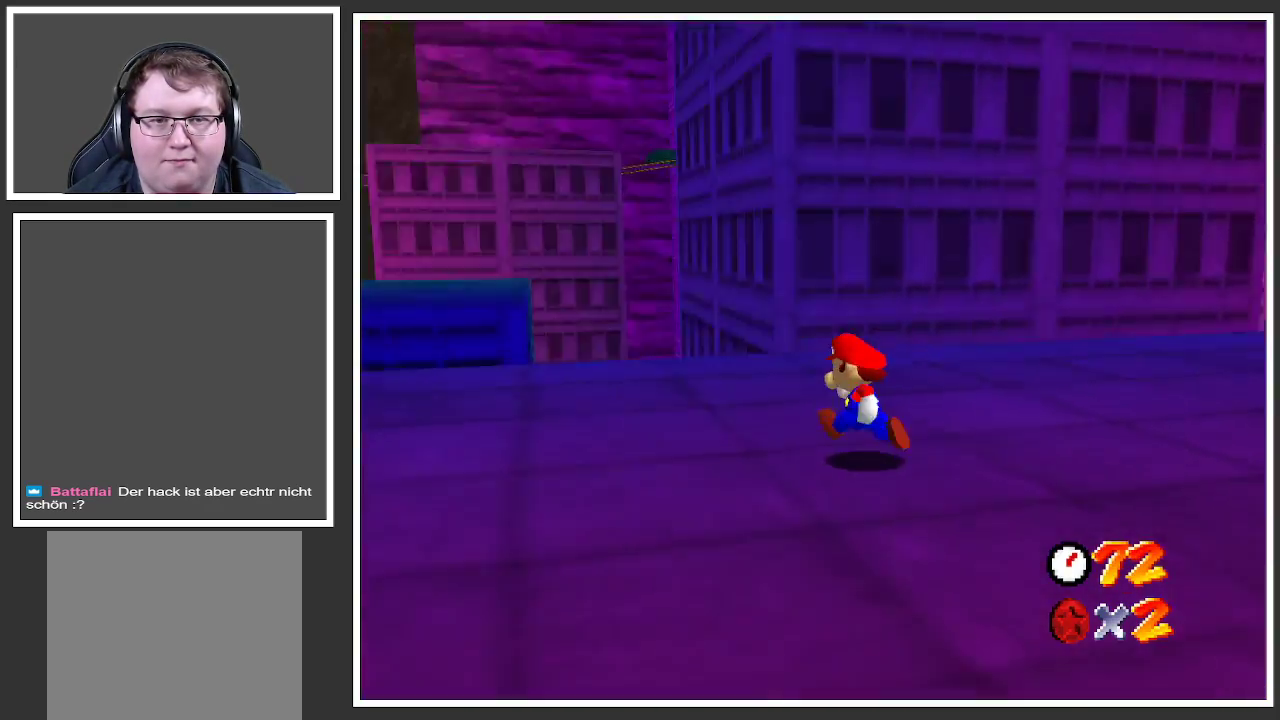
{"buttons": [], "left_stick": "down", "right_stick": "center", "events": [[67, "left_stick", "left"], [117, "Y", "up"], [250, "Y", "down"], [300, "left_stick", "down-left"], [367, "Y", "up"], [500, "left_stick", "down"]]}
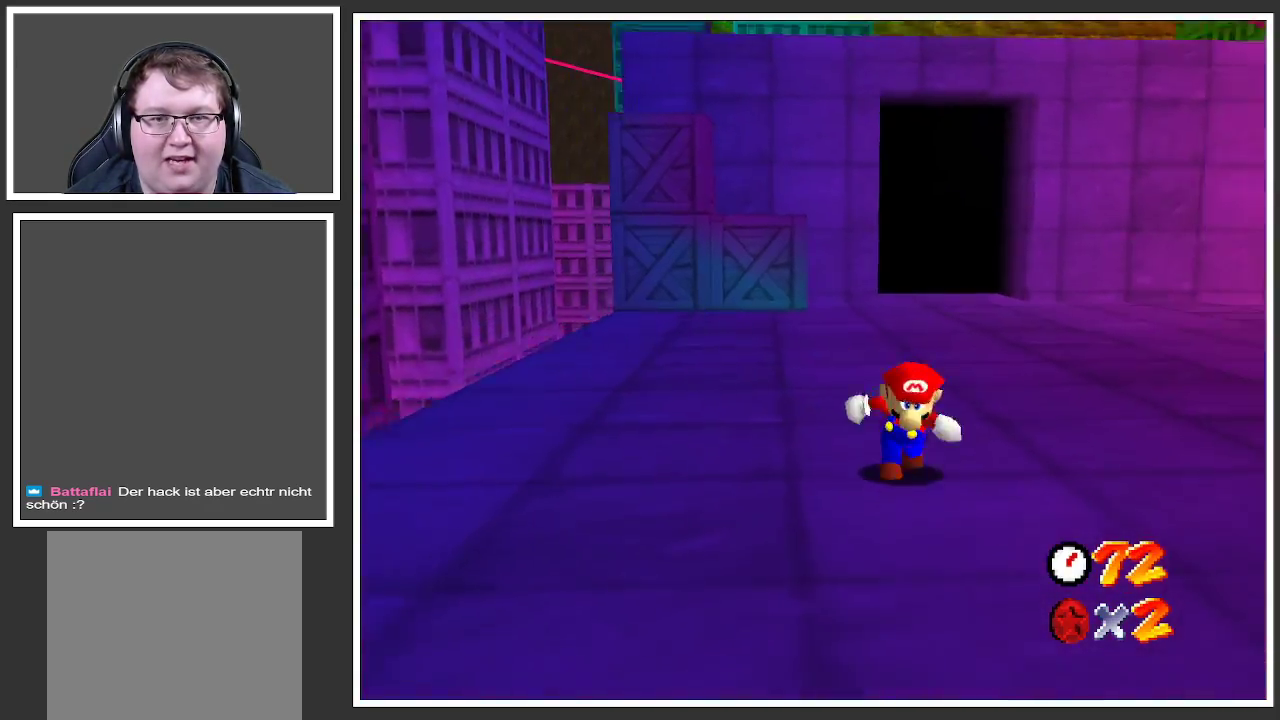
{"buttons": [], "left_stick": "center", "right_stick": "center", "events": [[83, "Y", "down"], [183, "Y", "up"], [217, "left_stick", "center"], [300, "Y", "down"], [417, "Y", "up"]]}
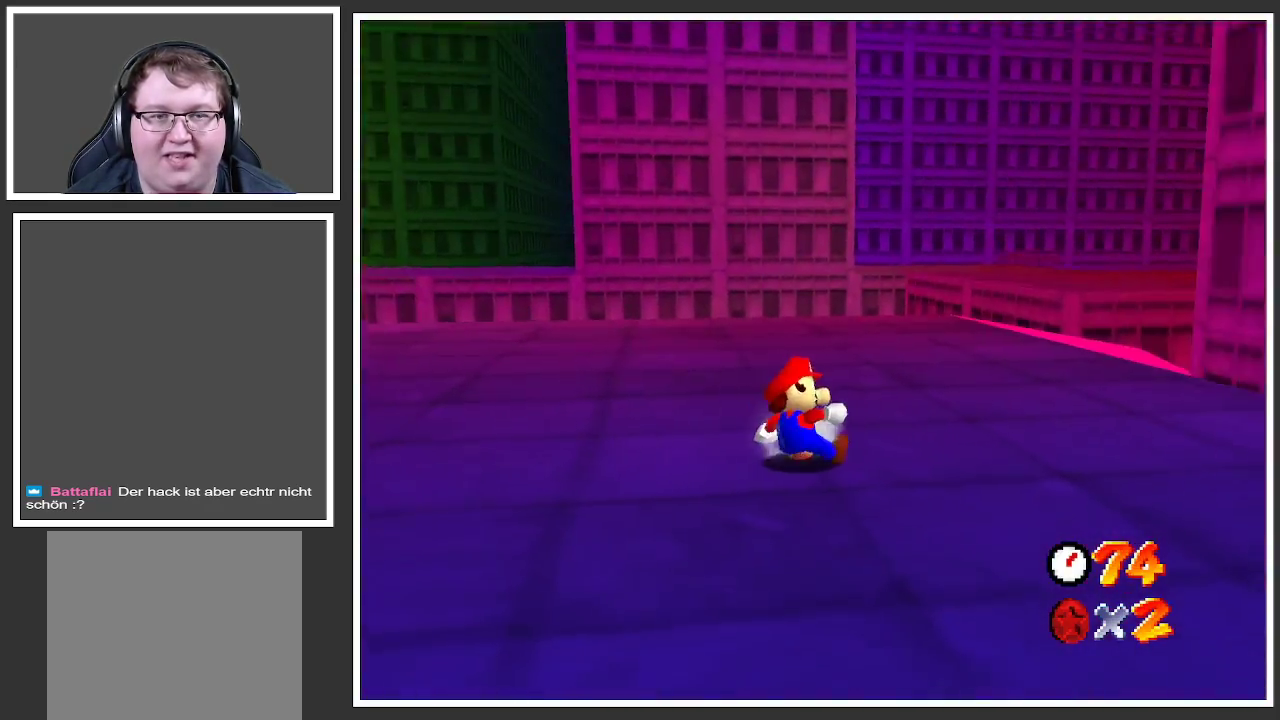
{"buttons": [], "left_stick": "up-right", "right_stick": "center", "events": [[283, "left_stick", "up-right"], [383, "Y", "down"], [500, "Y", "up"]]}
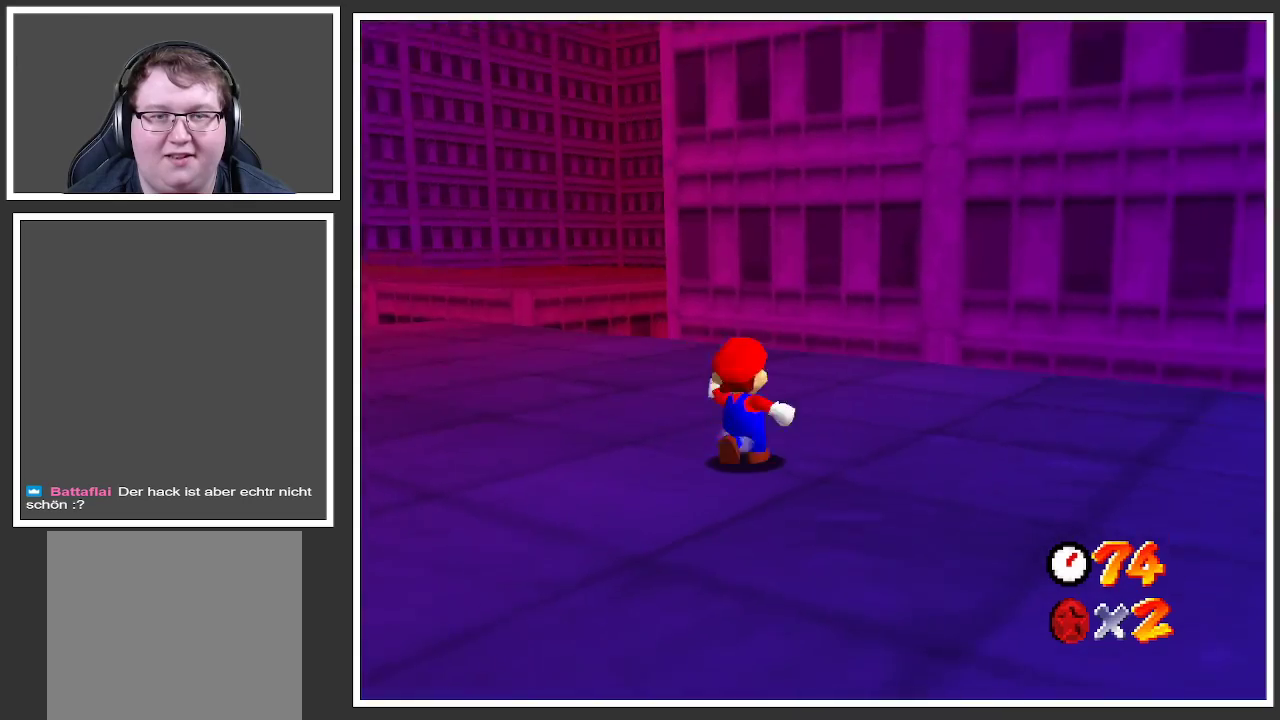
{"buttons": ["Y"], "left_stick": "up-left", "right_stick": "center", "events": [[83, "left_stick", "up"], [100, "Y", "down"], [200, "Y", "up"], [200, "left_stick", "up-left"], [500, "Y", "down"]]}
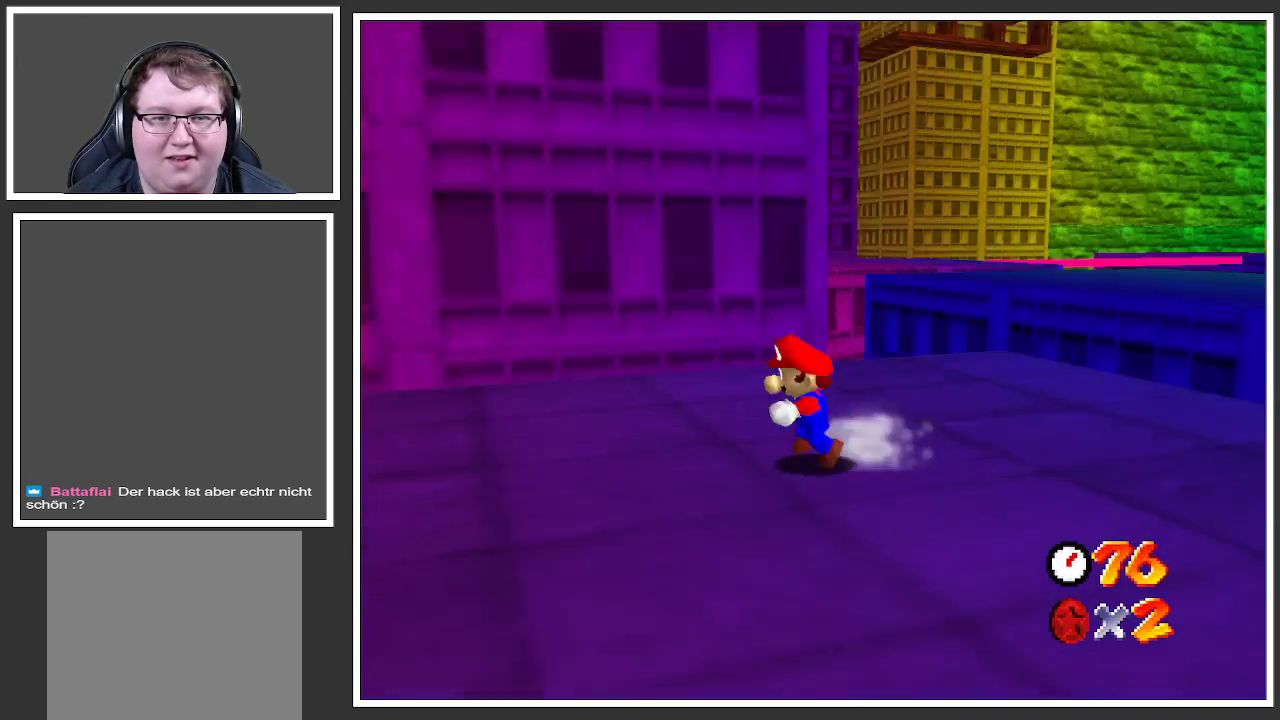
{"buttons": [], "left_stick": "up", "right_stick": "center", "events": [[83, "Y", "up"], [300, "left_stick", "left"], [367, "Y", "down"], [433, "left_stick", "up"], [500, "Y", "up"]]}
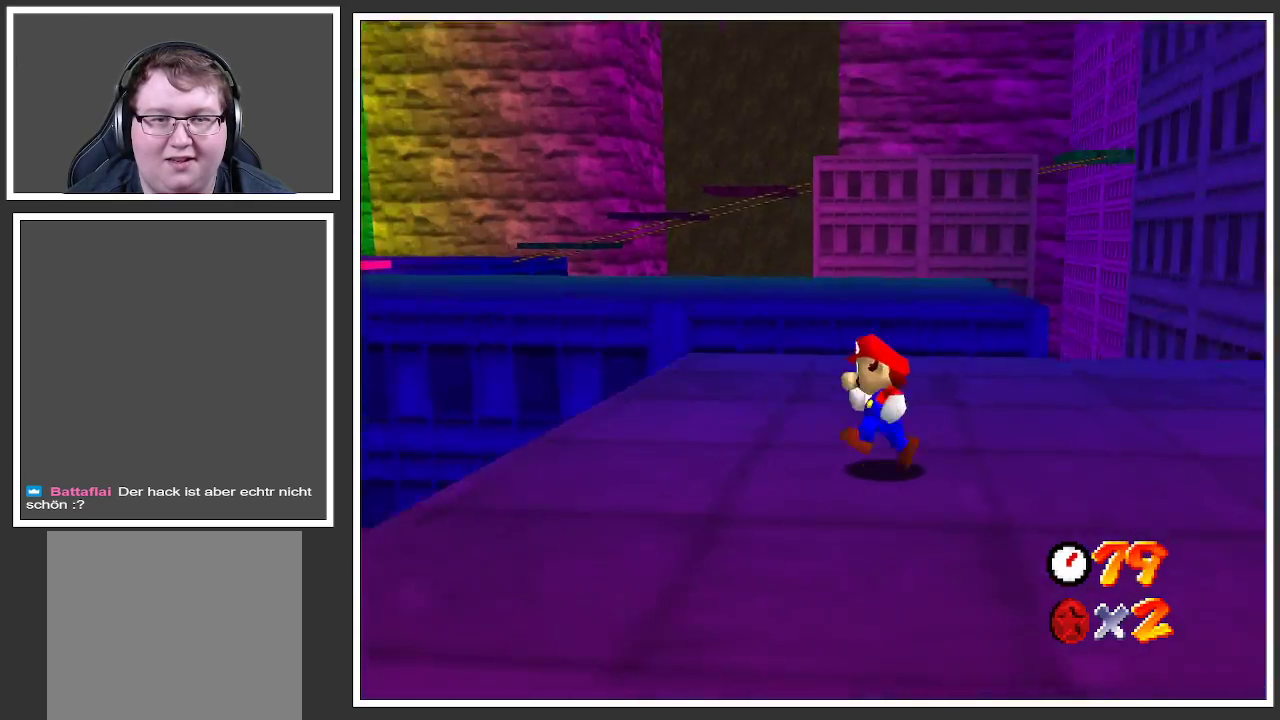
{"buttons": [], "left_stick": "up-right", "right_stick": "center", "events": [[17, "left_stick", "up-right"], [100, "Y", "down"], [233, "Y", "up"], [333, "Y", "down"], [450, "Y", "up"]]}
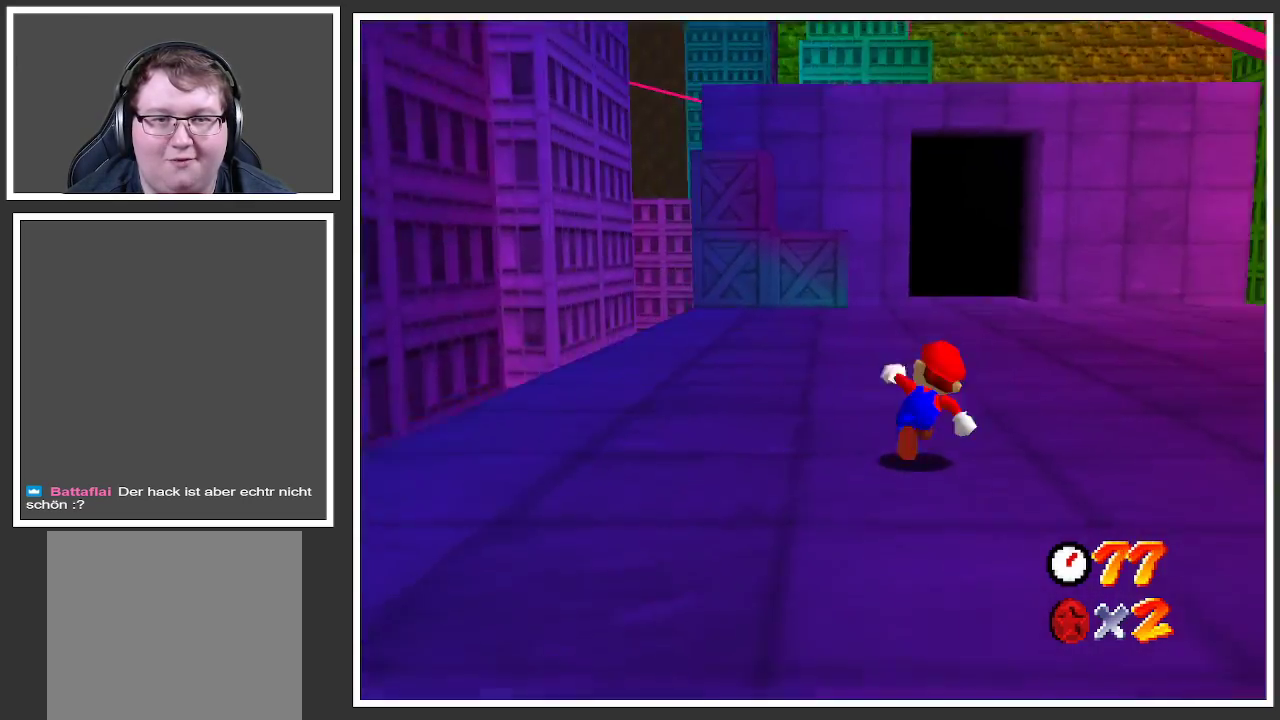
{"buttons": [], "left_stick": "up-right", "right_stick": "center", "events": []}
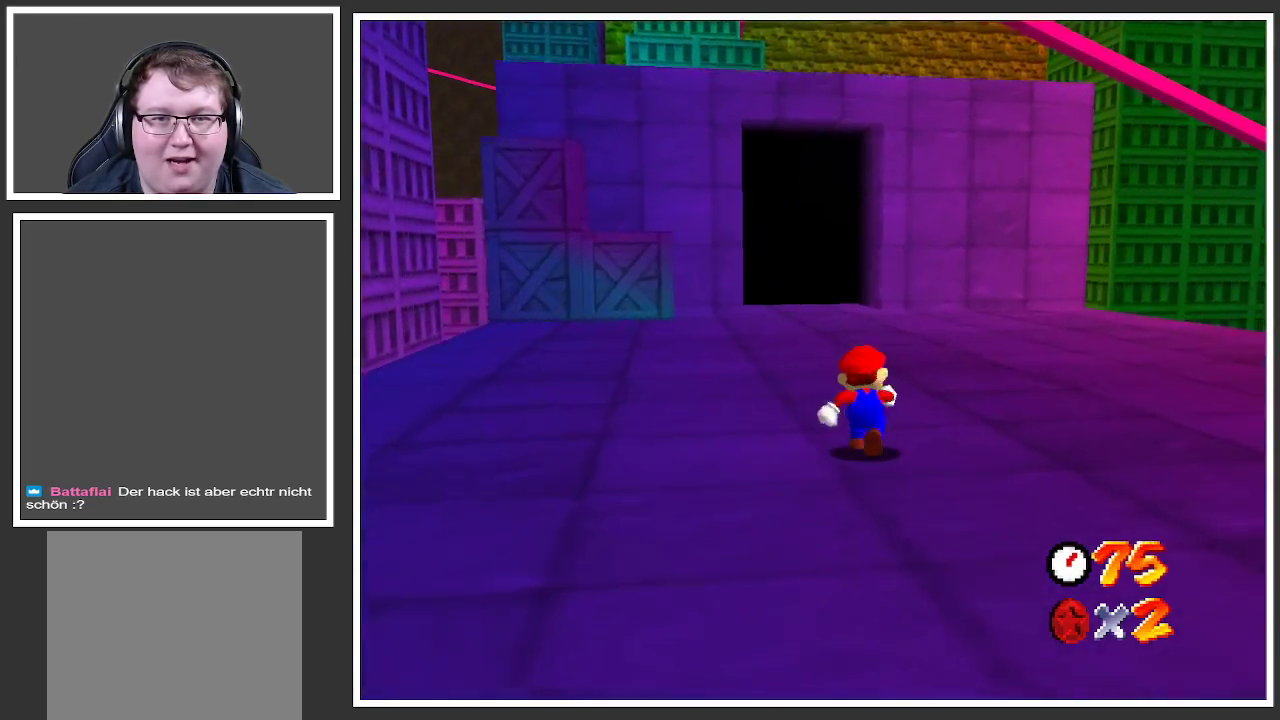
{"buttons": [], "left_stick": "up-left", "right_stick": "center", "events": [[33, "left_stick", "up"], [183, "X", "down"], [250, "left_stick", "up-left"], [350, "X", "up"]]}